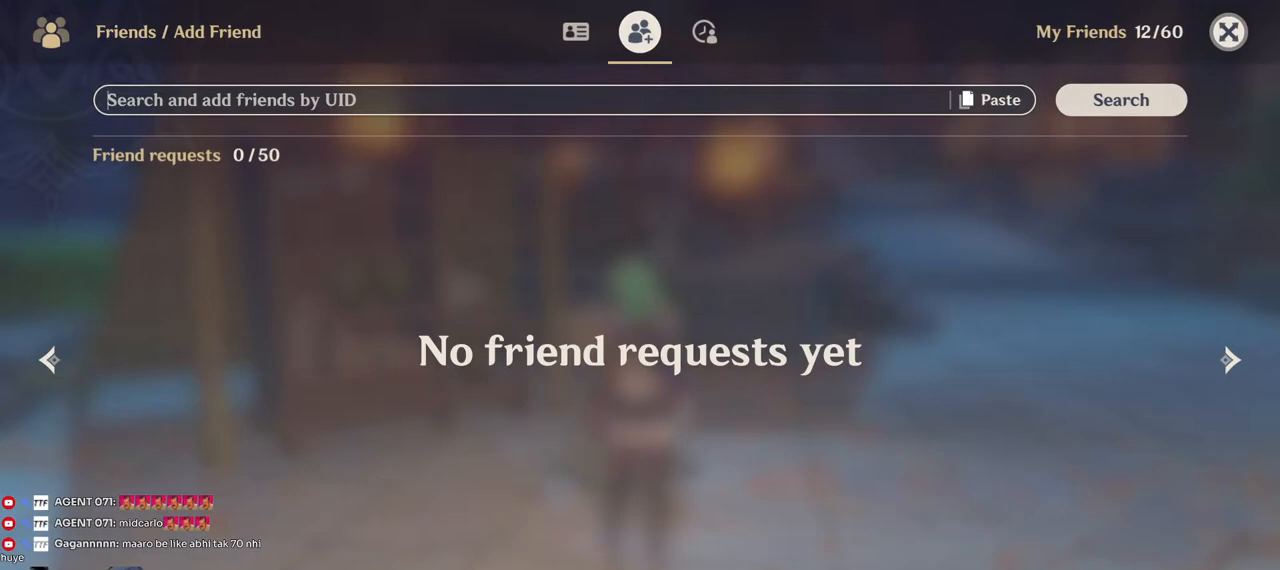
Gameplay with keyboard and mouse; each line is a JSON object with the keys and mouse buttons held at the frame after it. "events" lists presses ("down") and releases ("up") of "1", "2", "3", "4", "5", "a", "alt", "b", "c", "ctrl", "d", "e", "f", "g", "q", "r", "s", "shift", "space", "t", "tab", "v", "w", "x", "z", "mouse_left", "mouse_wheel", "mouse_right", "mouse_mb4" and "mouse_mb5" between this image and that frame as [ms after this image, input, new state], when the widget could be followed in between. "mouse_left", "mouse_wheel", "mouse_right", "mouse_mb4", "mouse_mb5" = the "left", "wheel", "right", "mb4", "mb5" buttons of the "mouse" list. No other keys are recorded. "wheel" means that the mouse wheel is clicked or scrolled. Mouse movement is not recorded.
{"keys": [], "mouse": [], "events": [[34, "mouse_left", "up"], [267, "mouse_left", "down"], [334, "mouse_left", "up"]]}
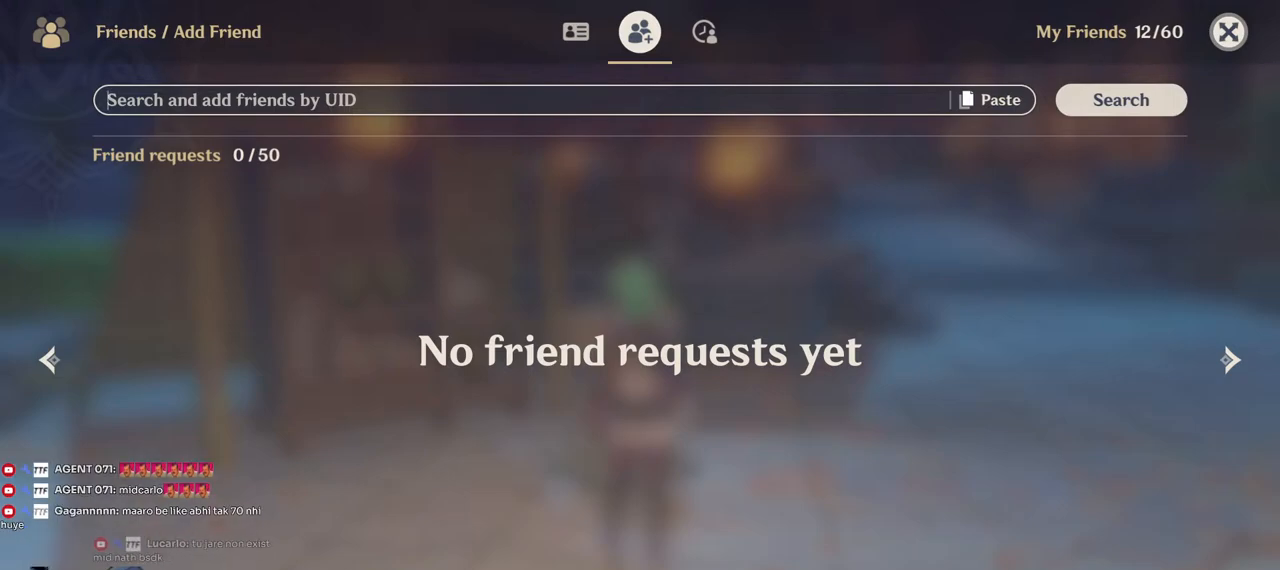
{"keys": [], "mouse": [], "events": [[334, "mouse_left", "down"], [400, "mouse_left", "up"]]}
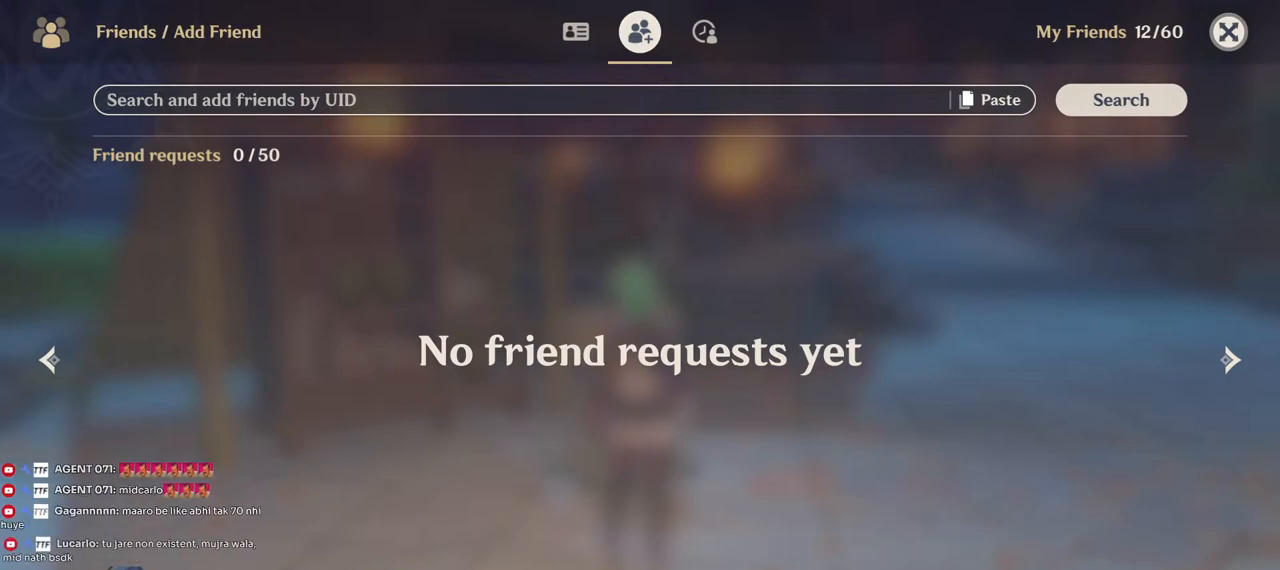
{"keys": [], "mouse": [], "events": [[100, "mouse_left", "down"], [167, "mouse_left", "up"], [284, "mouse_left", "down"], [334, "mouse_left", "up"], [400, "mouse_left", "down"], [450, "mouse_left", "up"]]}
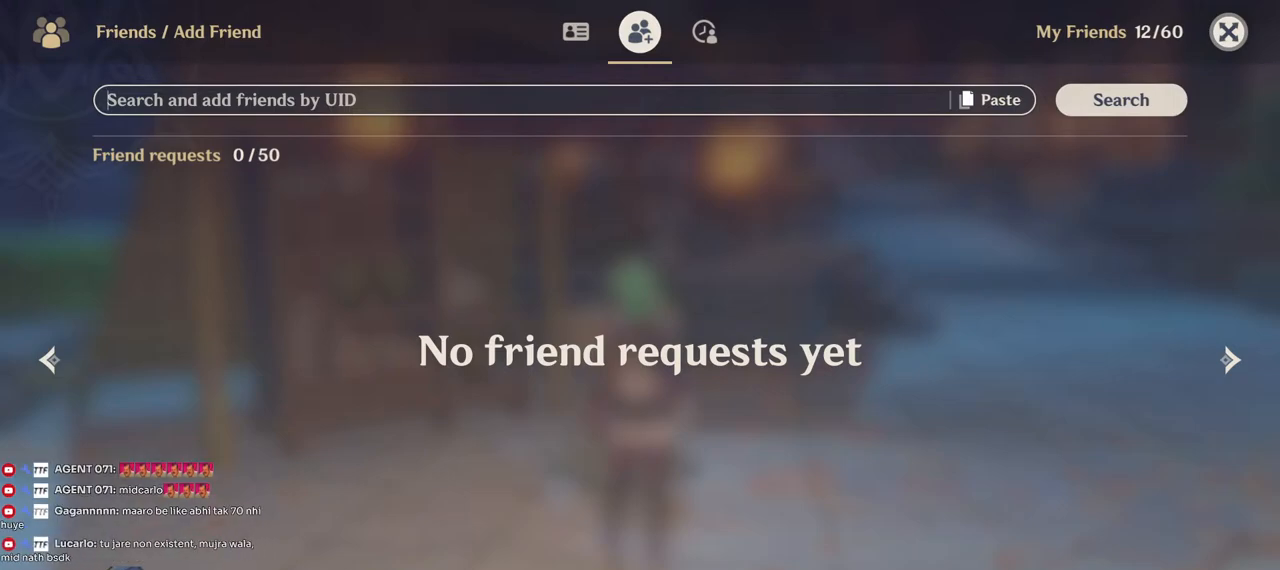
{"keys": [], "mouse": [], "events": []}
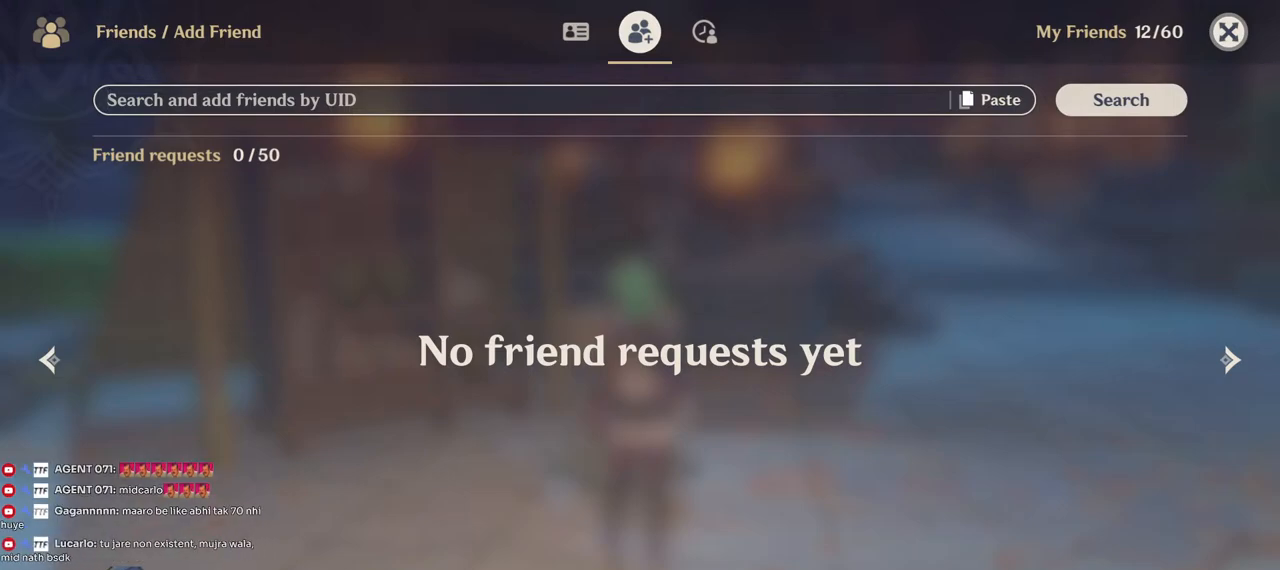
{"keys": [], "mouse": [], "events": [[284, "mouse_left", "down"], [367, "mouse_left", "up"]]}
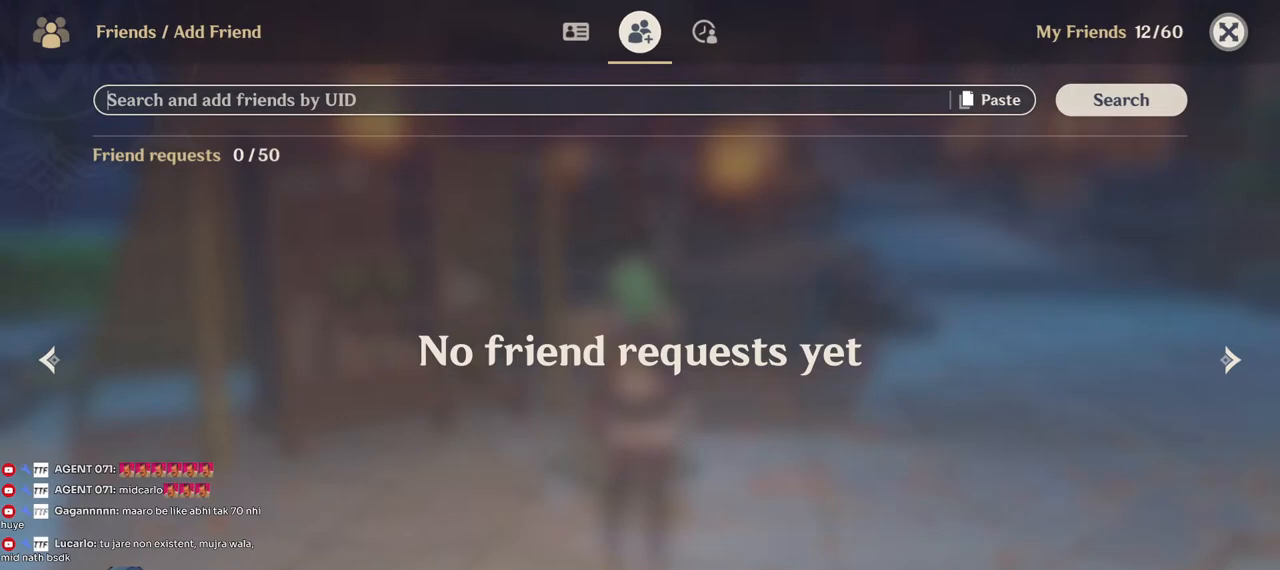
{"keys": [], "mouse": [], "events": [[334, "mouse_left", "down"], [434, "mouse_left", "up"]]}
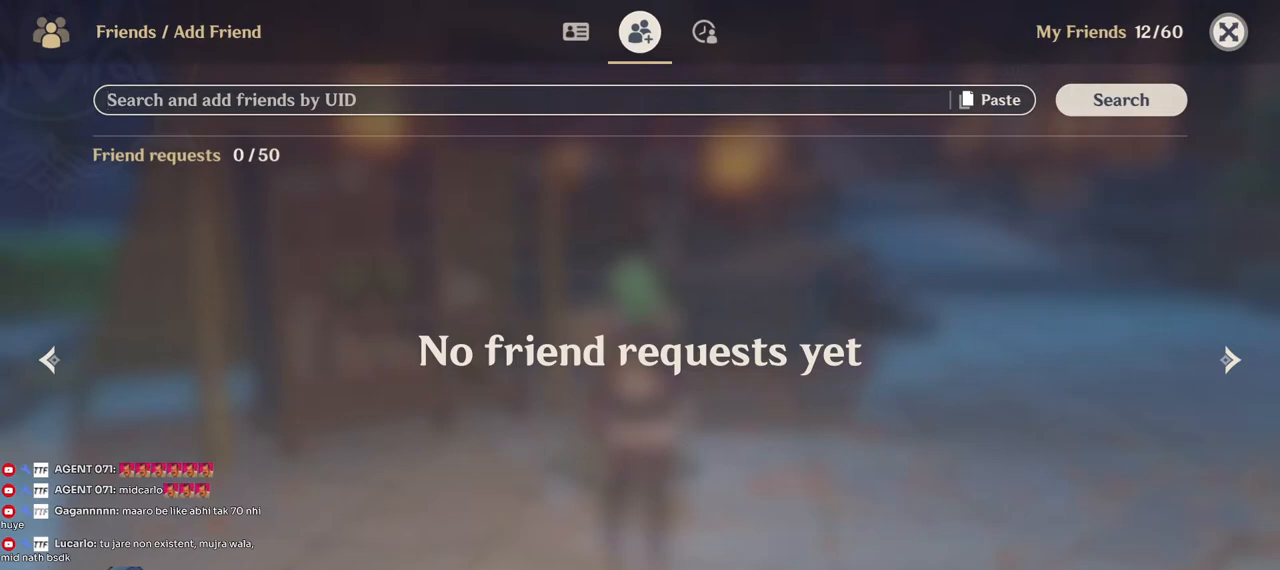
{"keys": [], "mouse": [], "events": []}
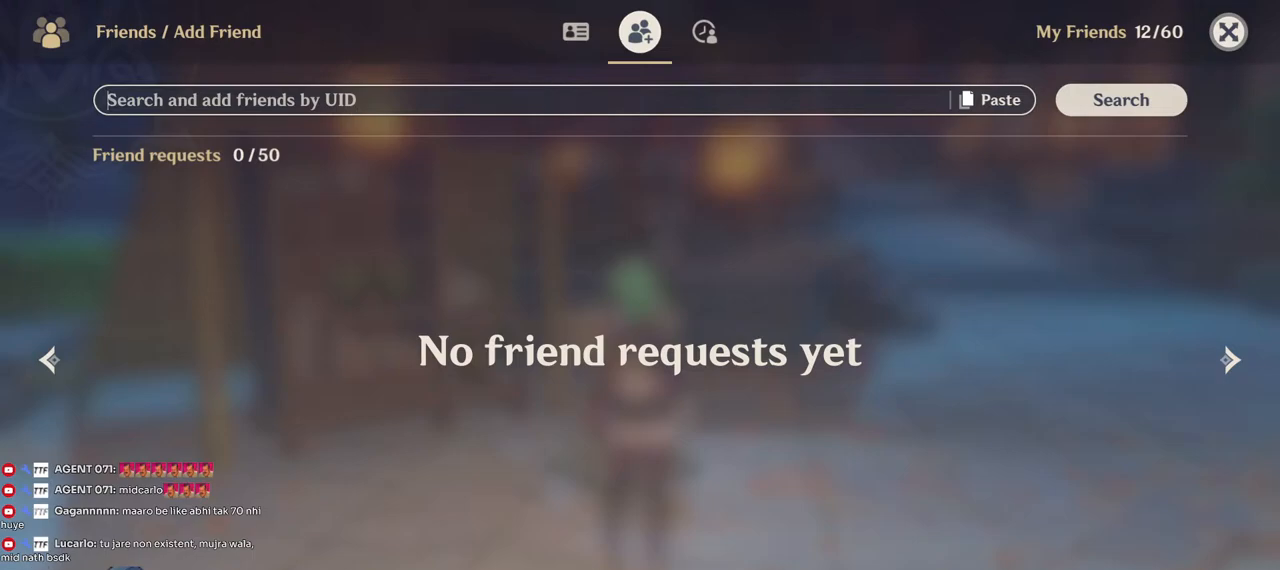
{"keys": [], "mouse": [], "events": [[17, "mouse_left", "down"], [100, "mouse_left", "up"], [200, "mouse_left", "down"], [234, "mouse_left", "up"]]}
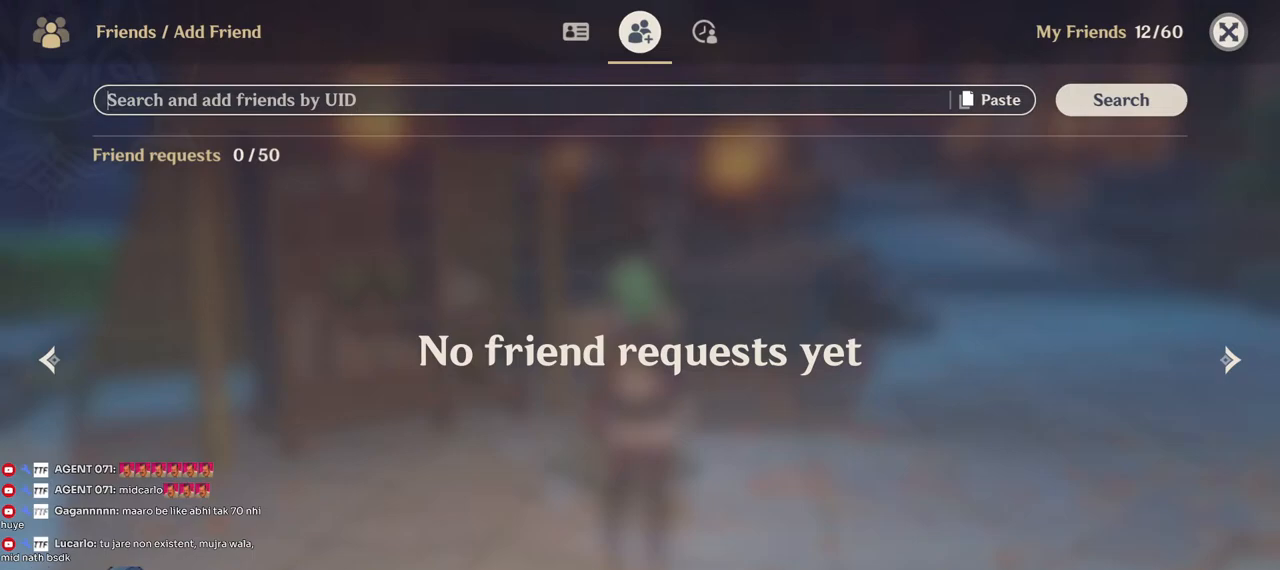
{"keys": ["a", "w"], "mouse": [], "events": [[167, "w", "down"], [484, "a", "down"]]}
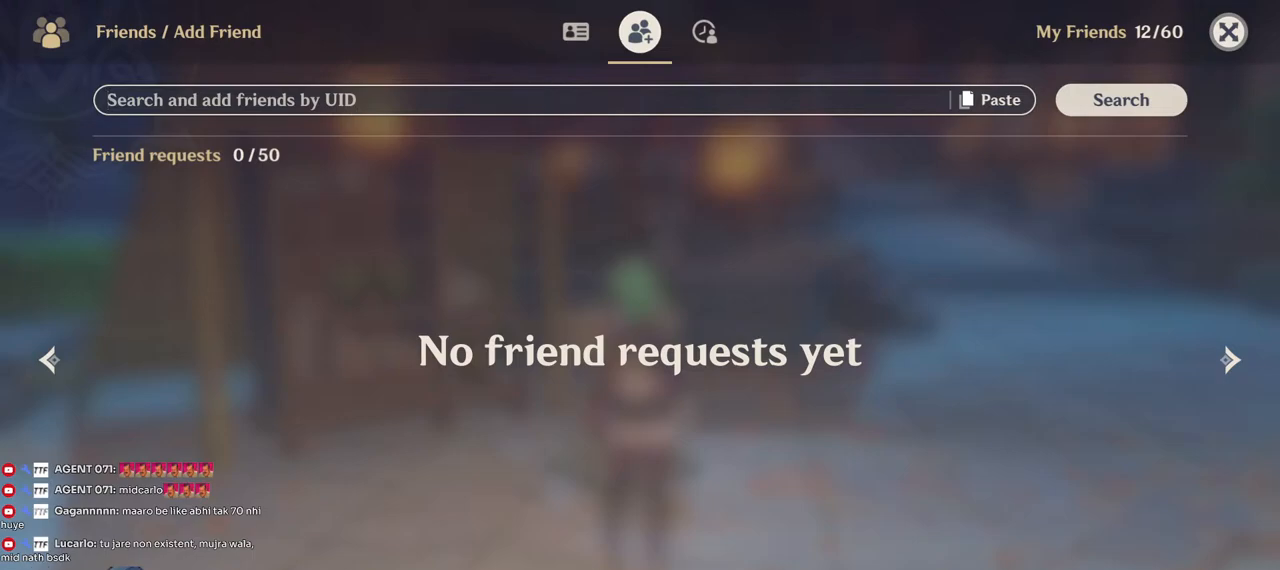
{"keys": ["a", "shift", "w"], "mouse": [], "events": [[84, "shift", "down"]]}
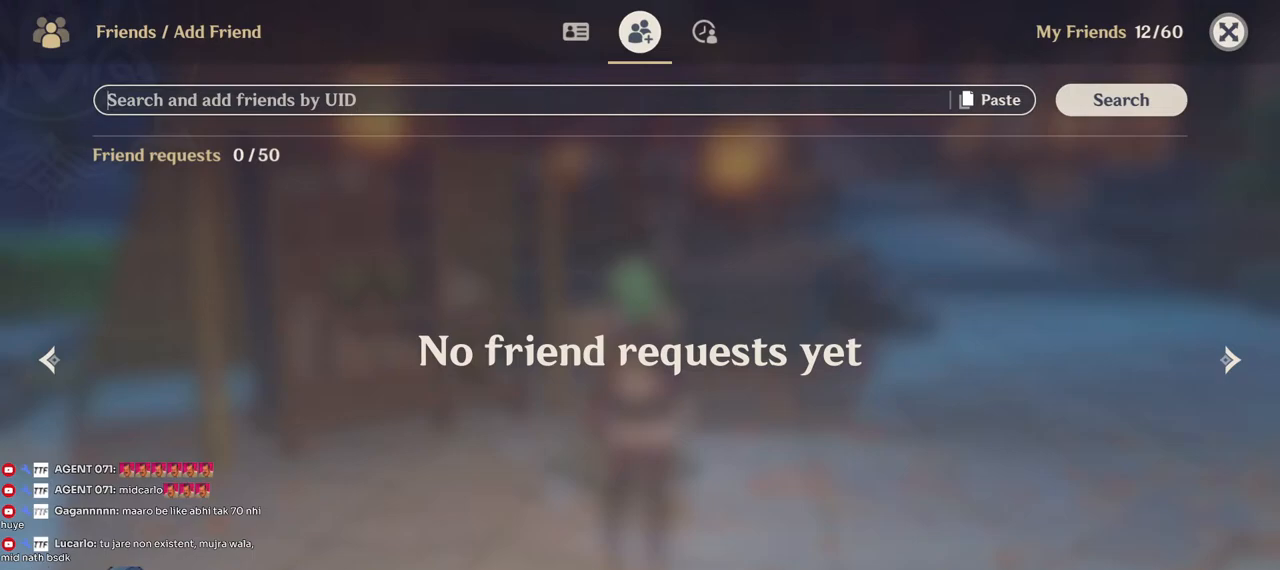
{"keys": ["d", "w"], "mouse": [], "events": [[34, "shift", "up"], [84, "a", "up"], [150, "d", "down"]]}
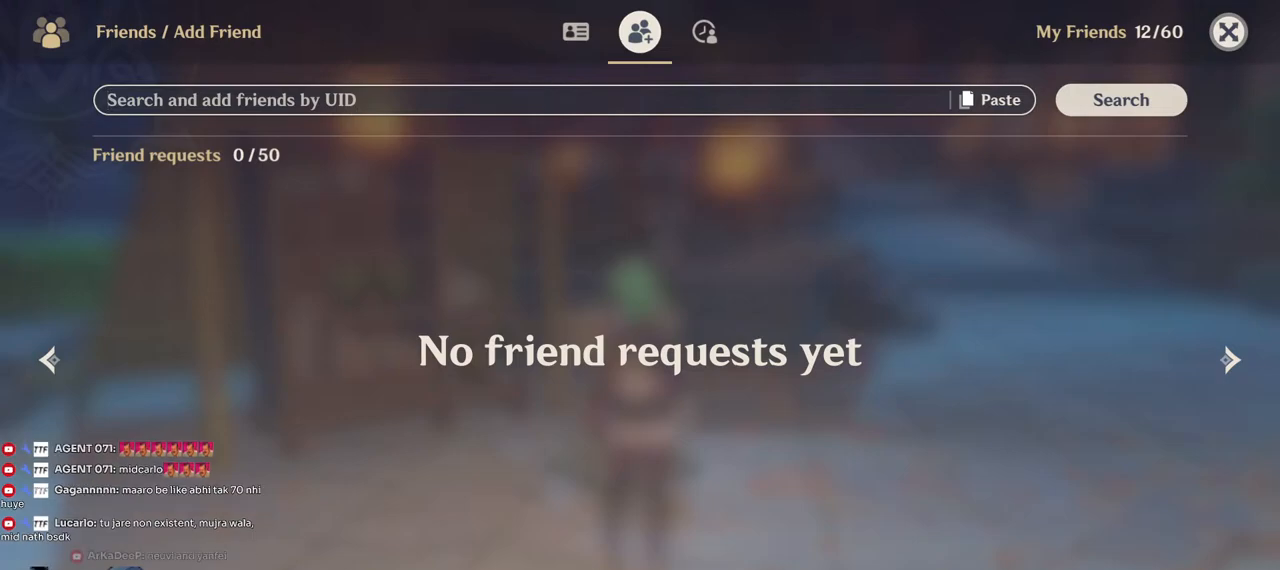
{"keys": ["w"], "mouse": [], "events": [[50, "mouse_left", "down"], [150, "d", "up"], [150, "mouse_left", "up"]]}
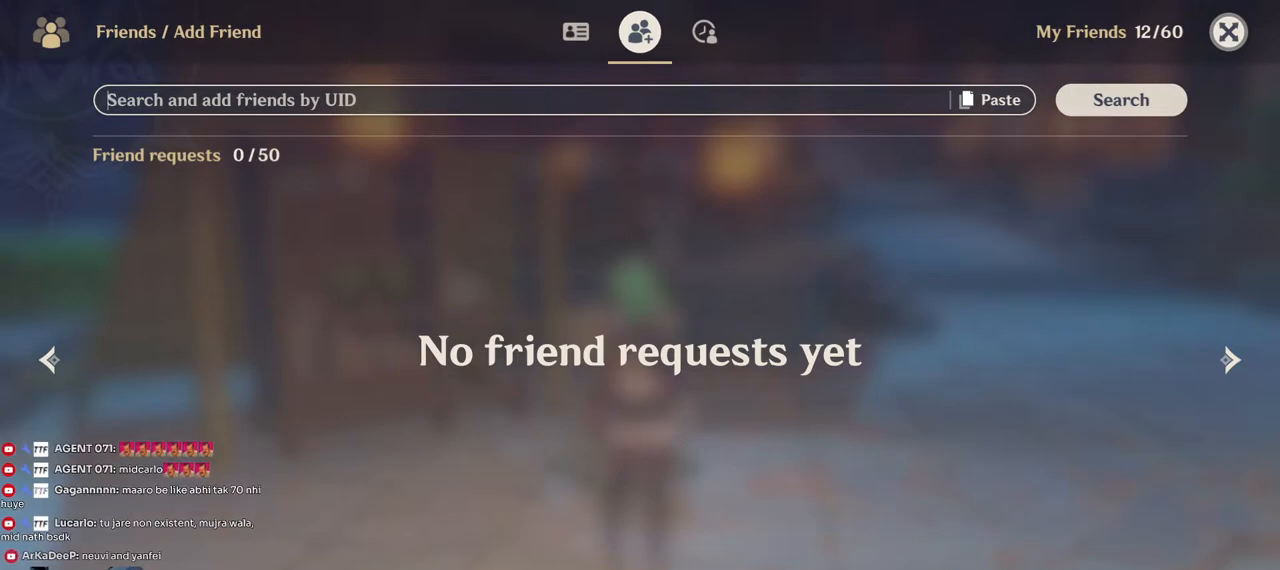
{"keys": ["w"], "mouse": [], "events": []}
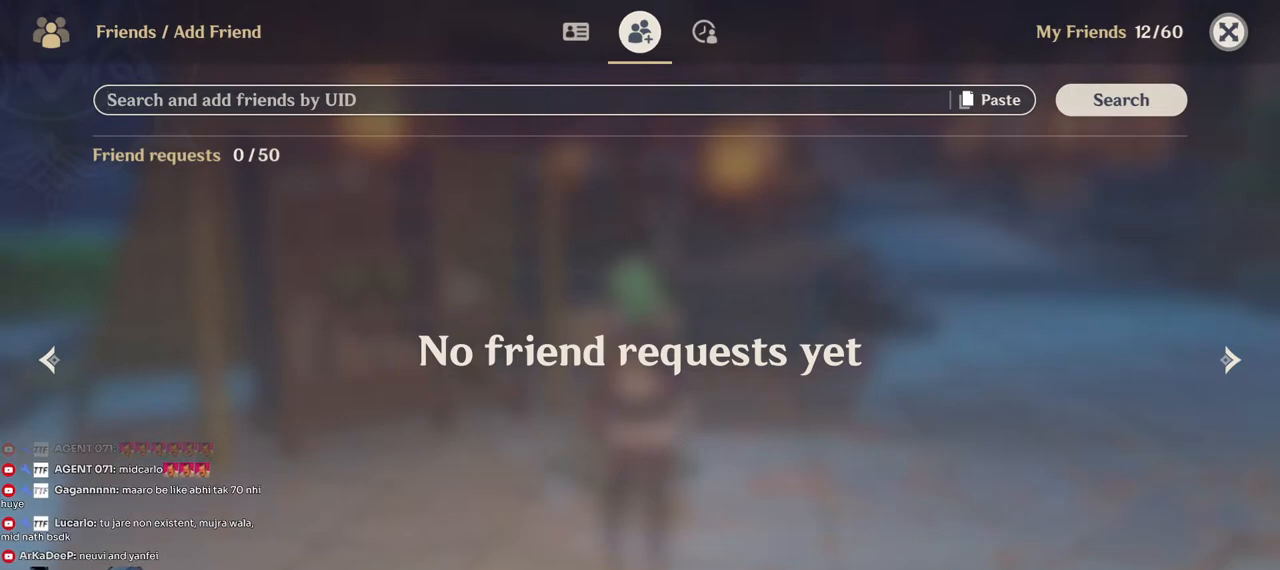
{"keys": ["w"], "mouse": [], "events": []}
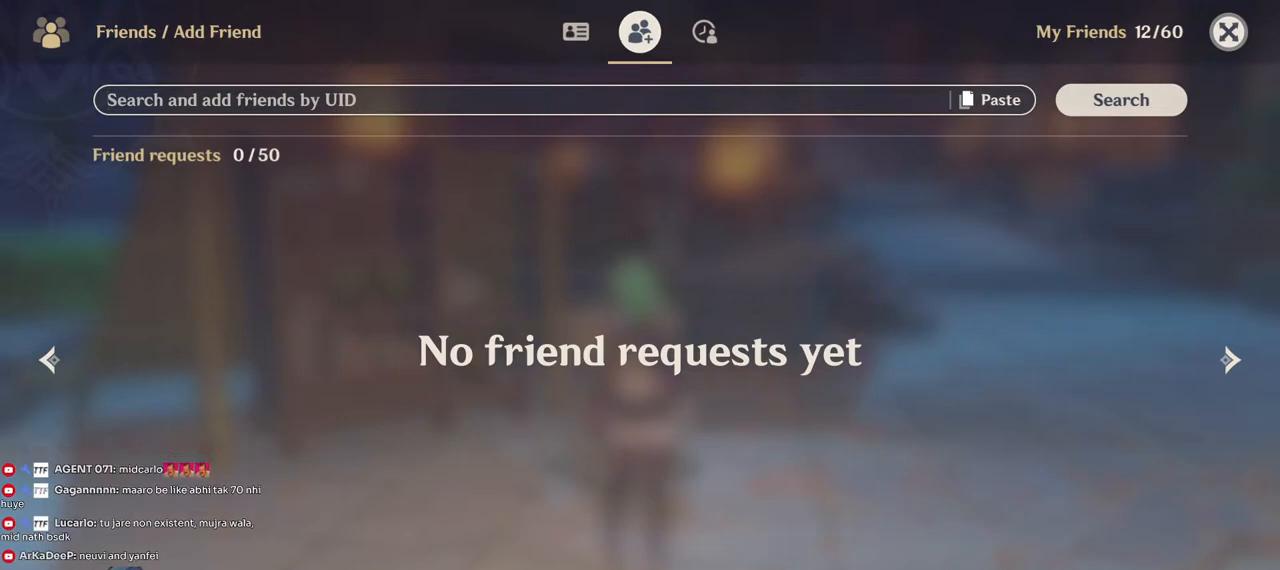
{"keys": ["w"], "mouse": [], "events": []}
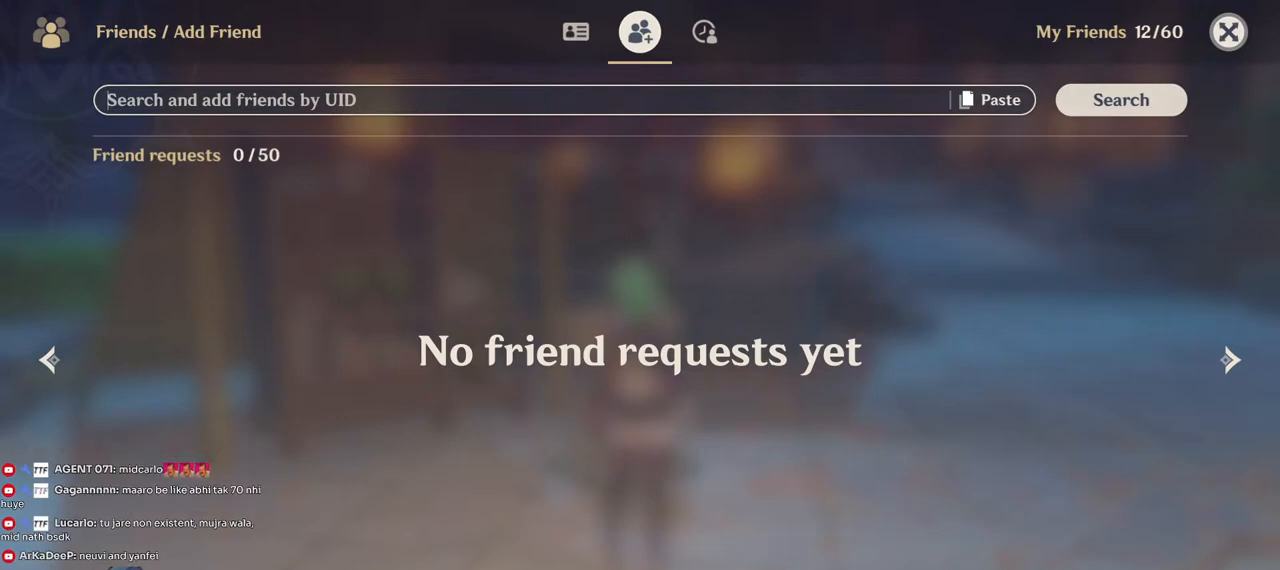
{"keys": [], "mouse": [], "events": [[50, "mouse_left", "down"], [134, "mouse_left", "up"], [200, "w", "up"]]}
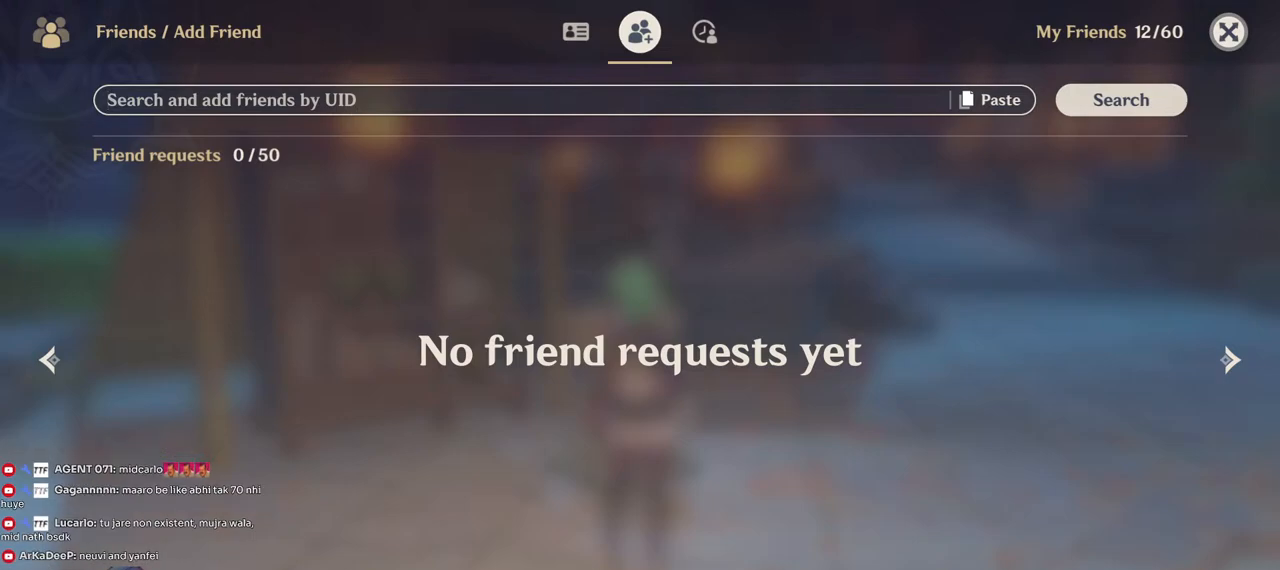
{"keys": [], "mouse": [], "events": []}
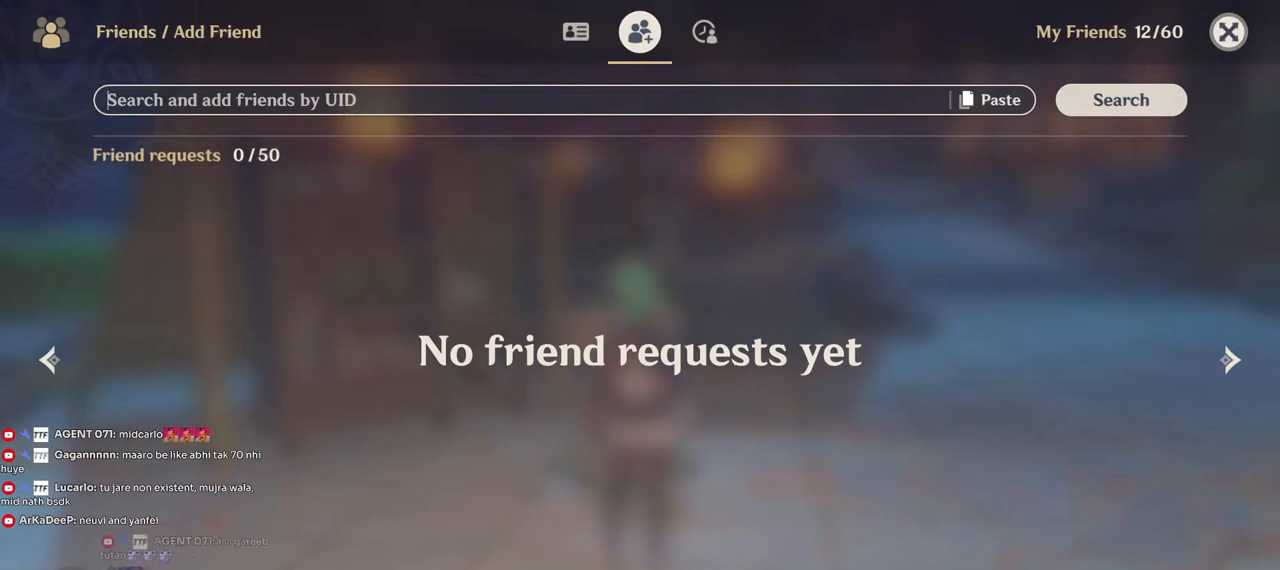
{"keys": [], "mouse": [], "events": [[267, "tab", "down"], [450, "tab", "up"]]}
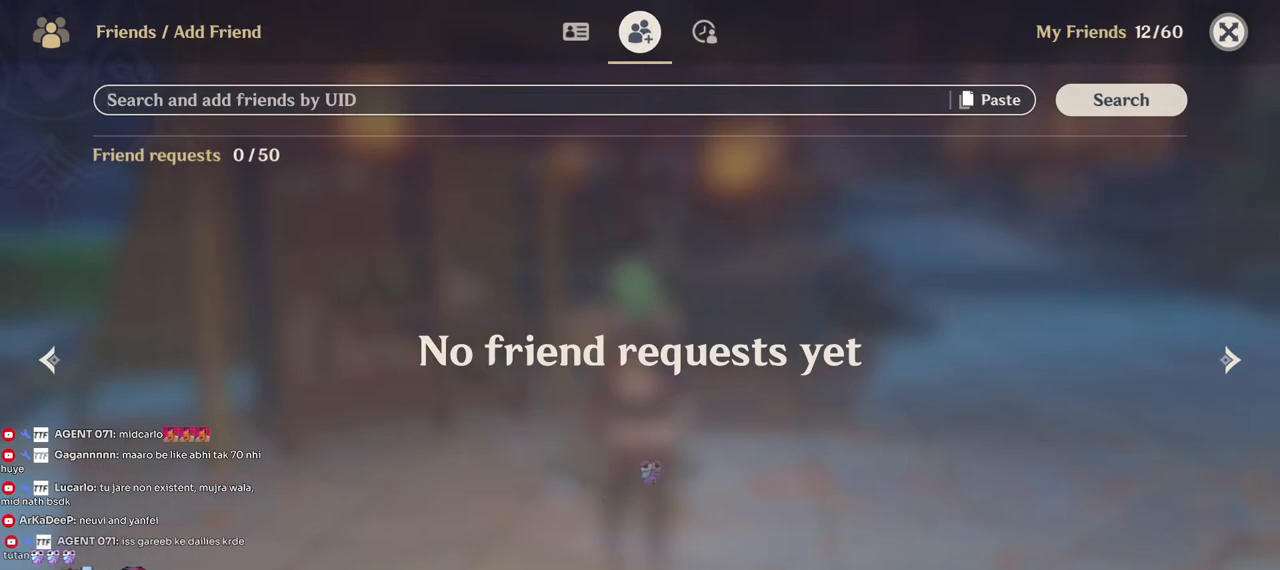
{"keys": [], "mouse": [], "events": []}
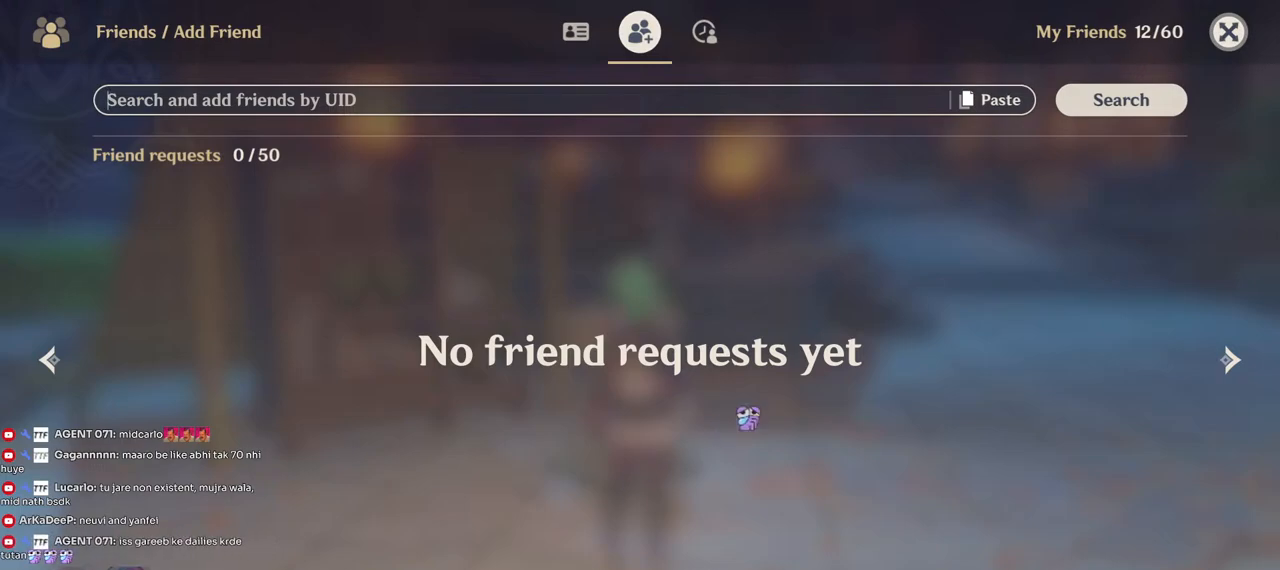
{"keys": [], "mouse": [], "events": [[217, "mouse_left", "down"], [284, "mouse_left", "up"]]}
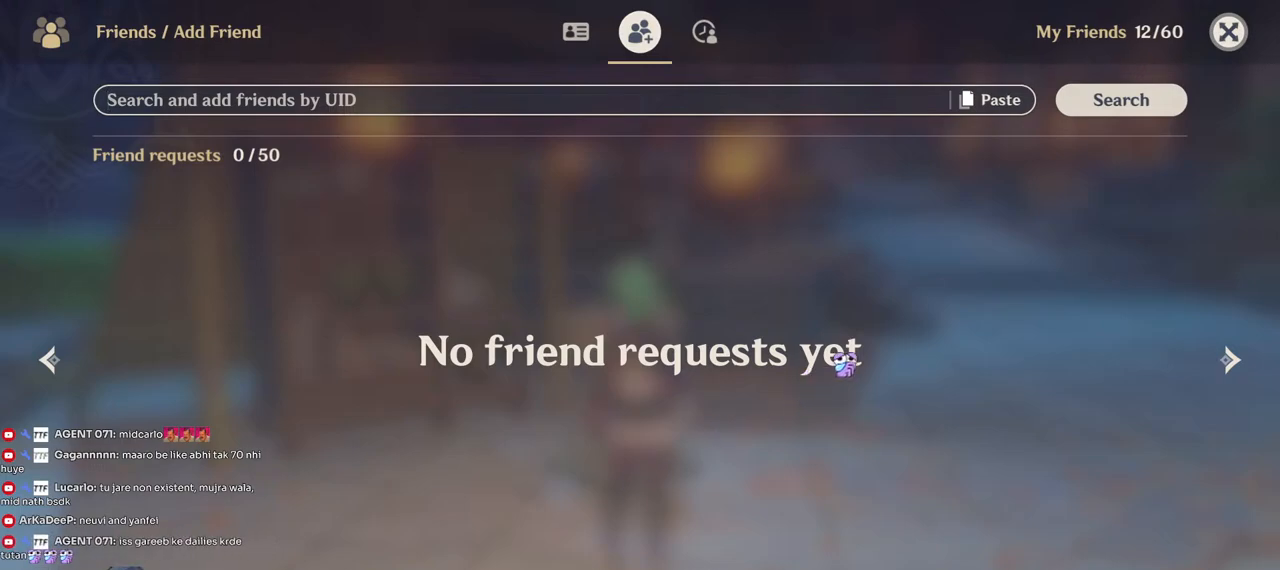
{"keys": [], "mouse": [], "events": []}
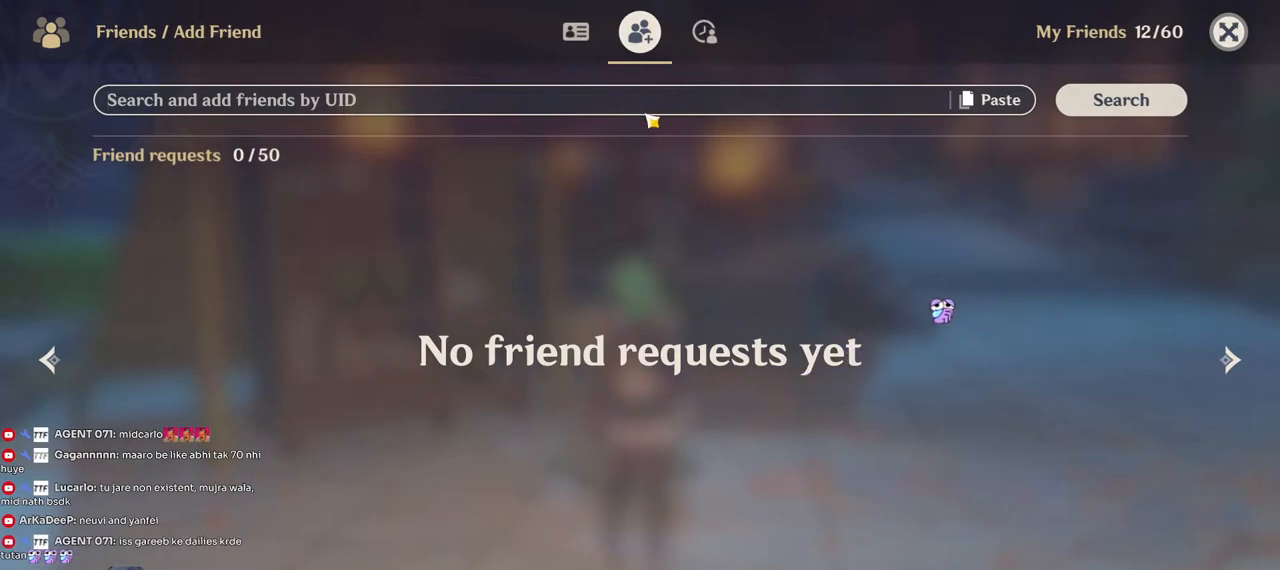
{"keys": ["ctrl"], "mouse": [], "events": [[167, "mouse_left", "down"], [234, "mouse_left", "up"], [467, "ctrl", "down"]]}
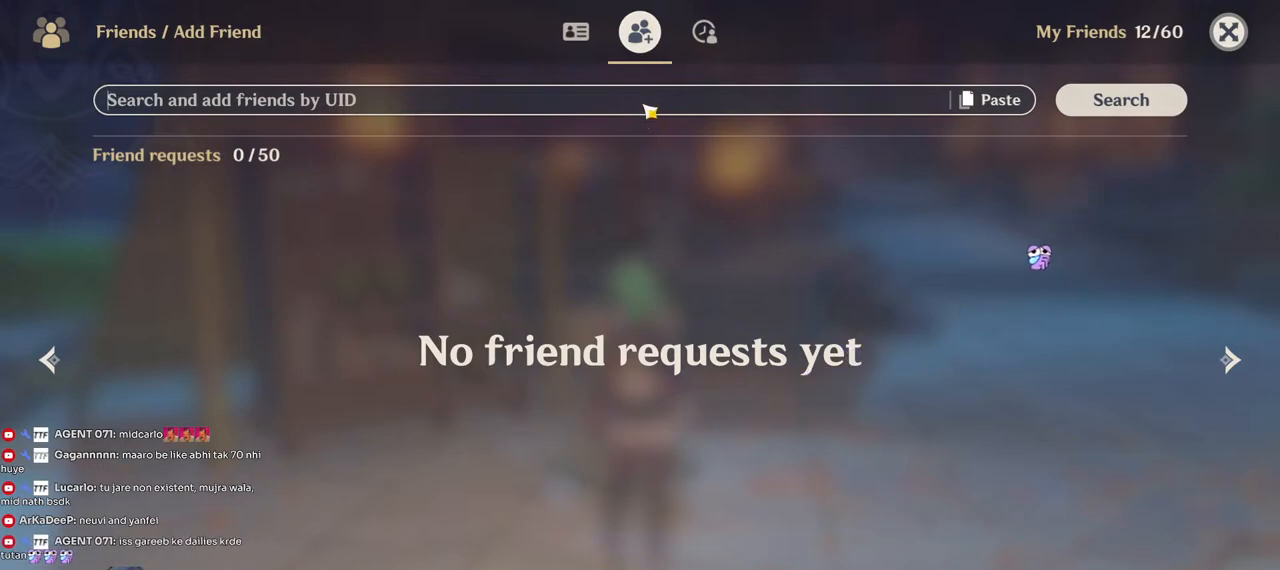
{"keys": ["ctrl"], "mouse": [], "events": []}
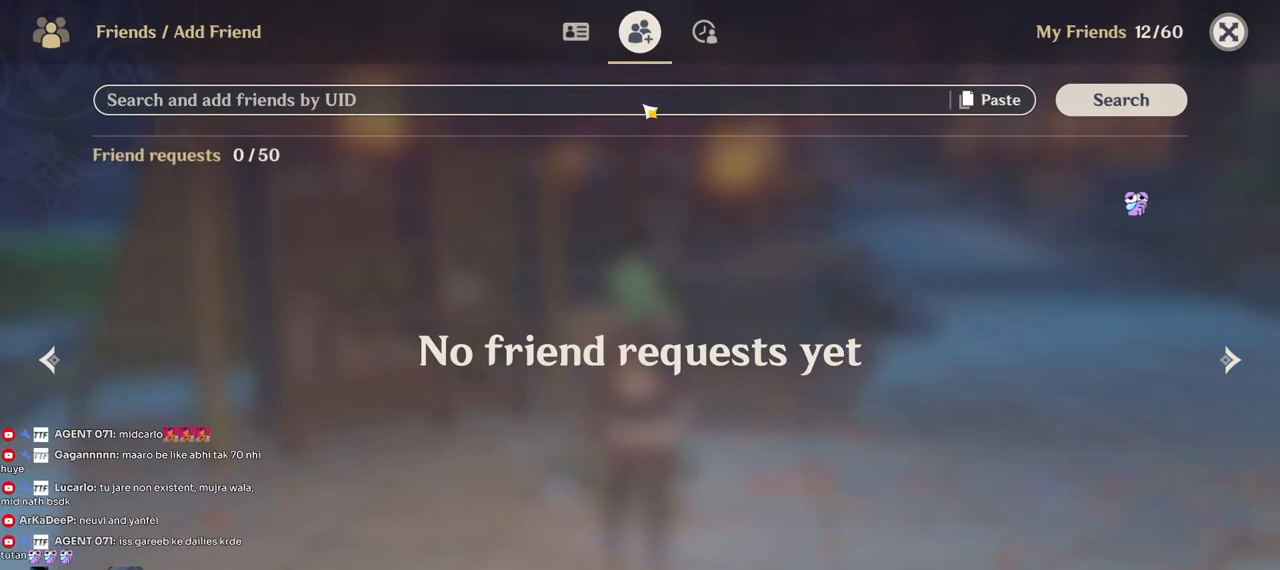
{"keys": [], "mouse": [], "events": [[84, "v", "down"], [167, "ctrl", "up"], [167, "v", "up"]]}
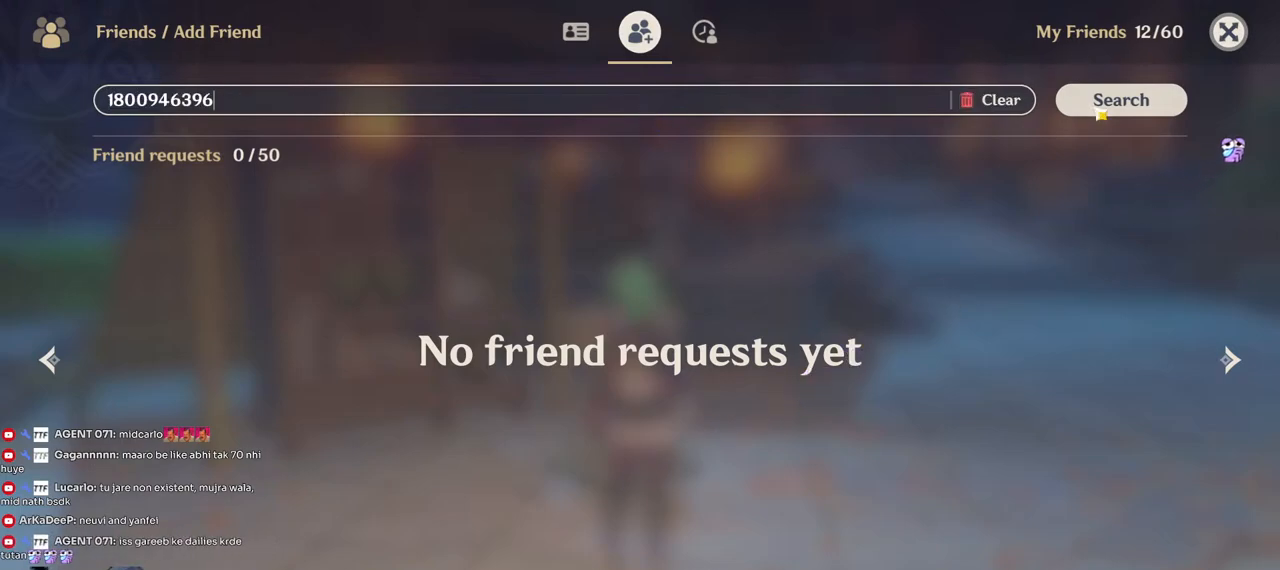
{"keys": [], "mouse": [], "events": [[300, "mouse_left", "down"], [367, "mouse_left", "up"]]}